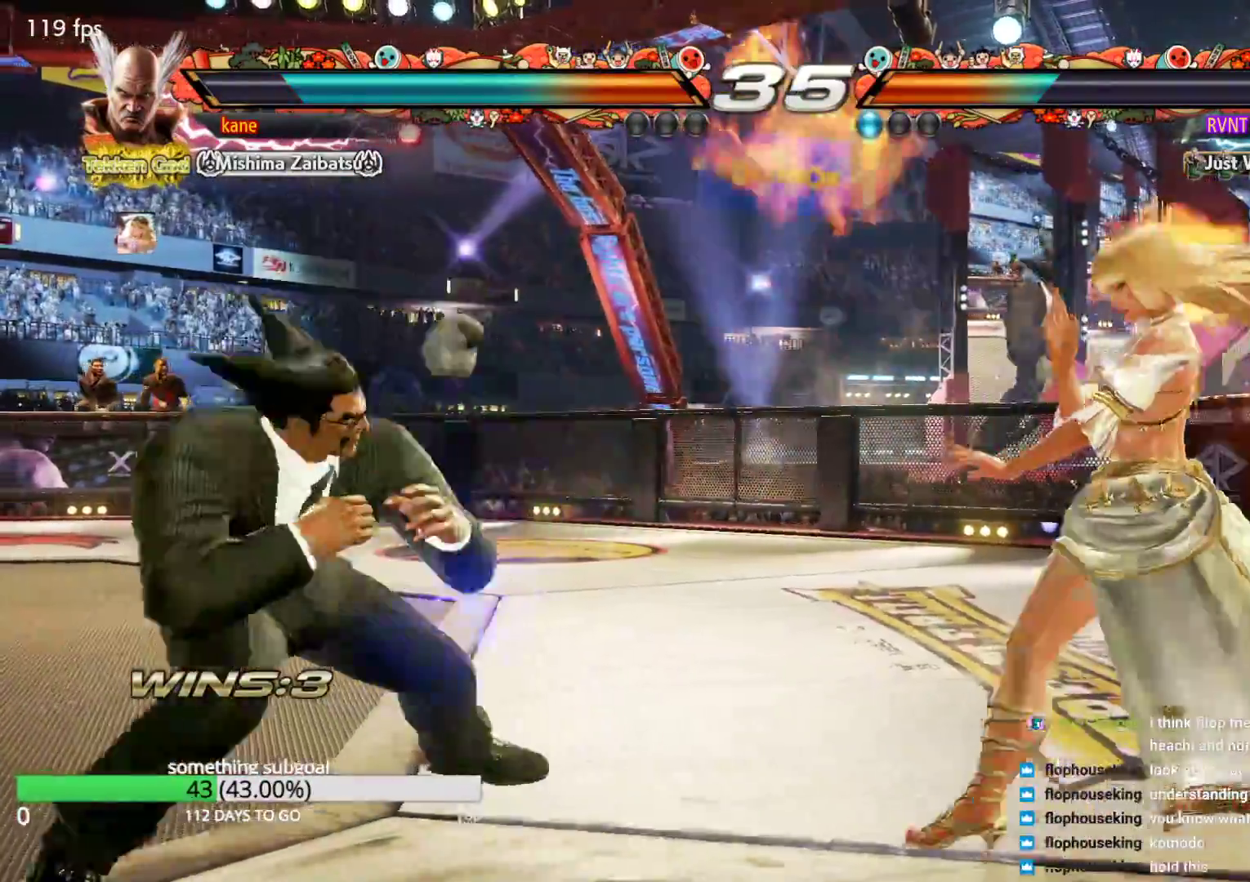
Gameplay with a controller (arcade stick); each line is a JSON object with the inputs held at the frame after it (dt_ms = milliseconds from this image to that frame). "events" lists button and stick changes between this image and that frame as [ms after this image, input, new state], when the widget could be followed in between. Not read: L3 R3.
{"dt_ms": 500, "buttons": [], "left_stick": "center", "events": [[17, "left_stick", "right"], [133, "left_stick", "down-right"], [233, "left_stick", "center"]]}
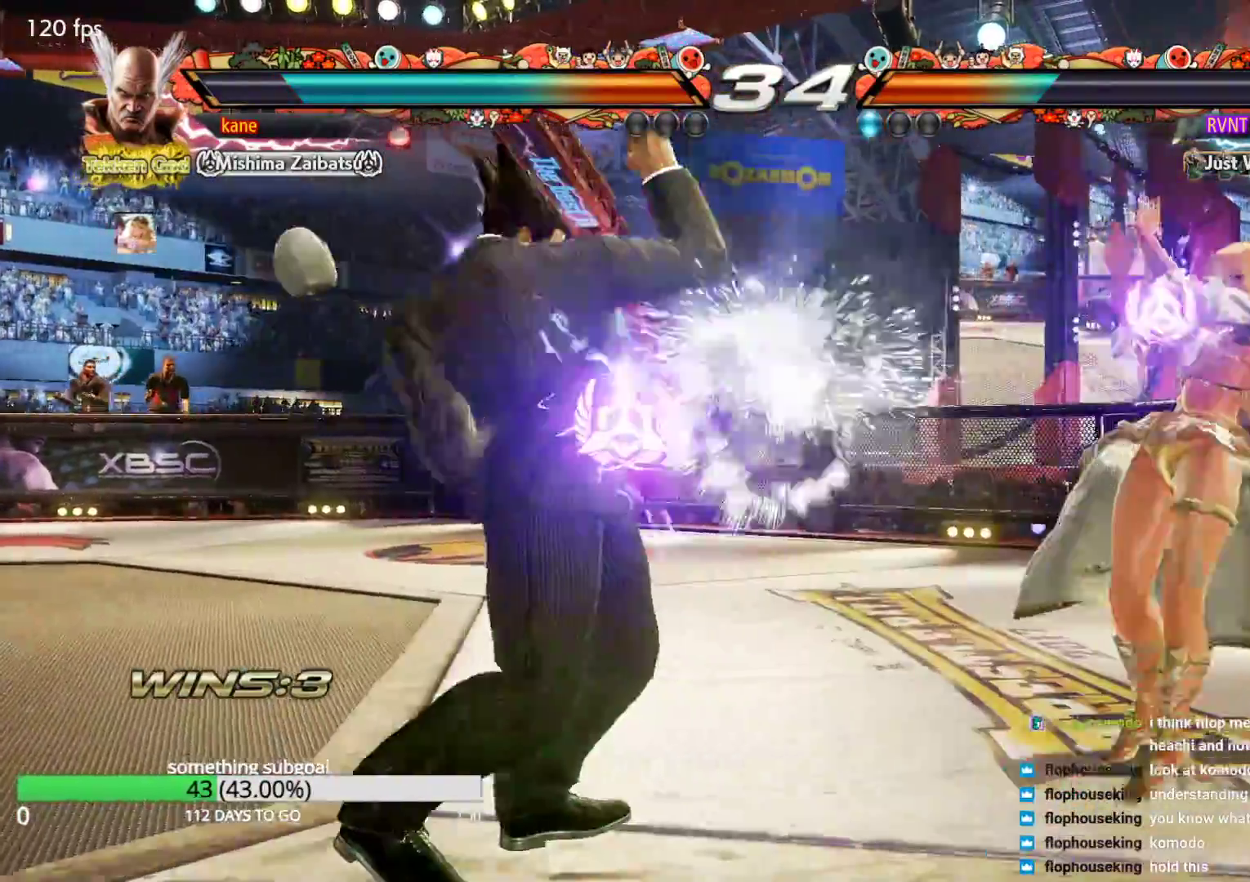
{"dt_ms": 1000, "buttons": [], "left_stick": "left", "events": [[183, "left_stick", "right"], [333, "TRIANGLE", "down"], [333, "left_stick", "down-right"], [417, "TRIANGLE", "up"], [433, "left_stick", "center"], [883, "left_stick", "left"]]}
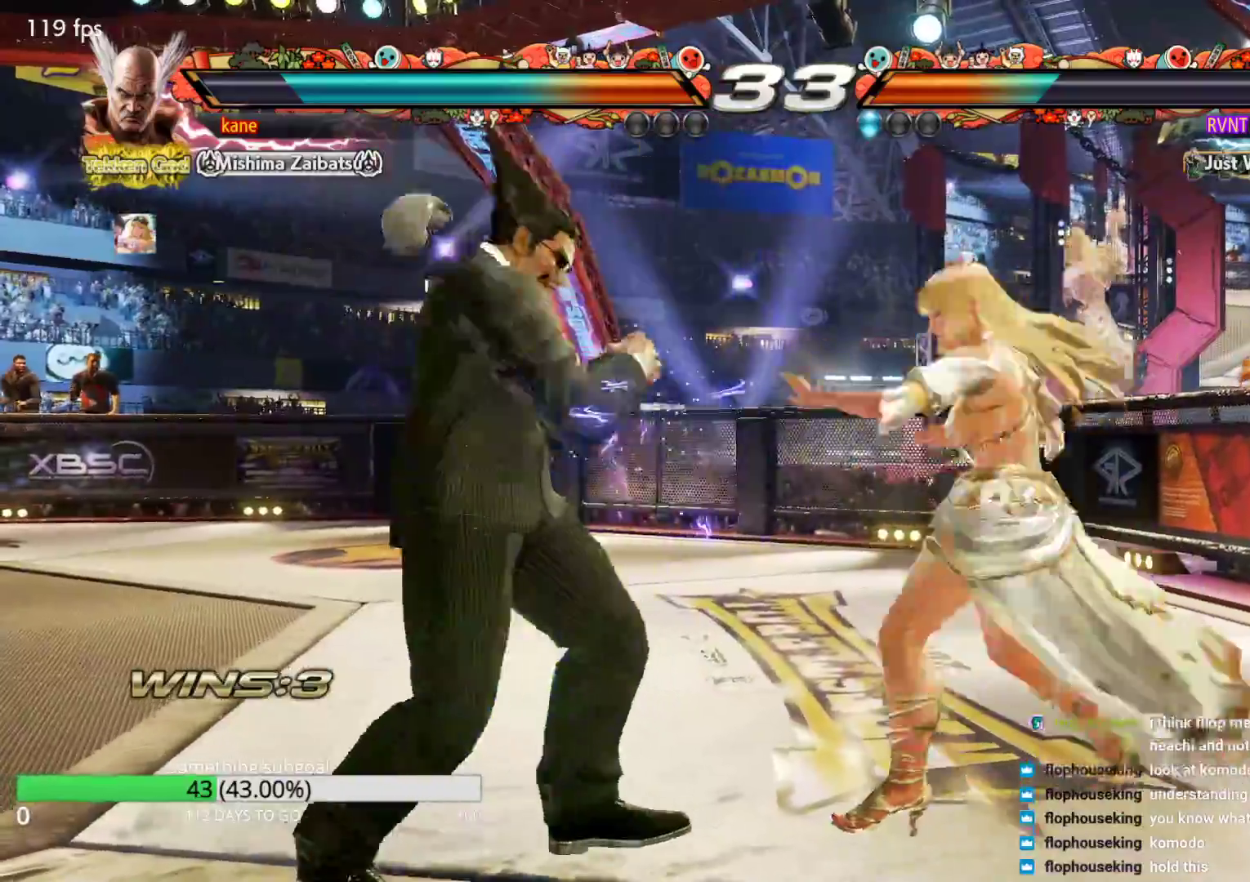
{"dt_ms": 500, "buttons": [], "left_stick": "center", "events": [[333, "left_stick", "down-left"], [500, "left_stick", "center"]]}
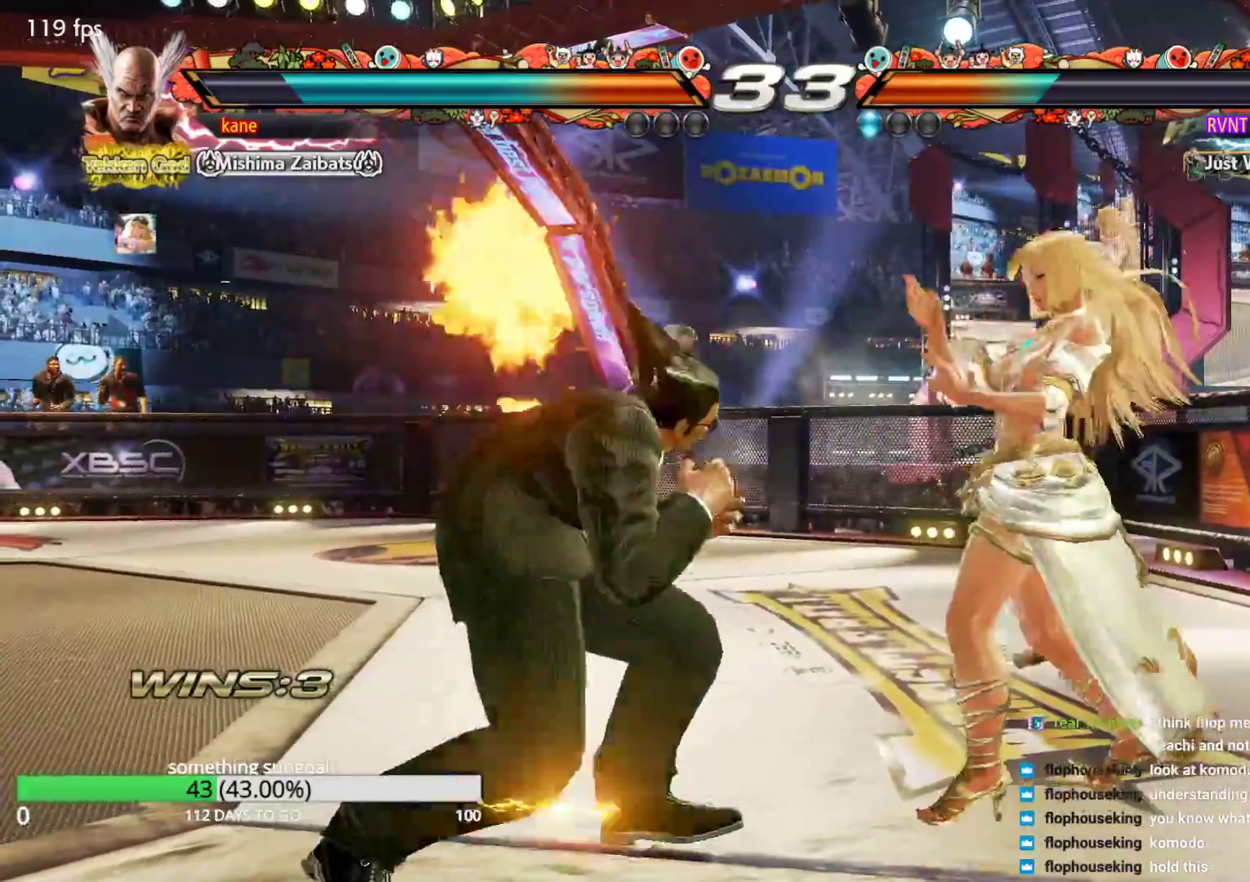
{"dt_ms": 500, "buttons": ["TRIANGLE"], "left_stick": "center", "events": [[183, "left_stick", "right"], [250, "CIRCLE", "down"], [317, "CIRCLE", "up"], [317, "CROSS", "down"], [383, "TRIANGLE", "down"], [433, "CROSS", "up"], [500, "left_stick", "center"]]}
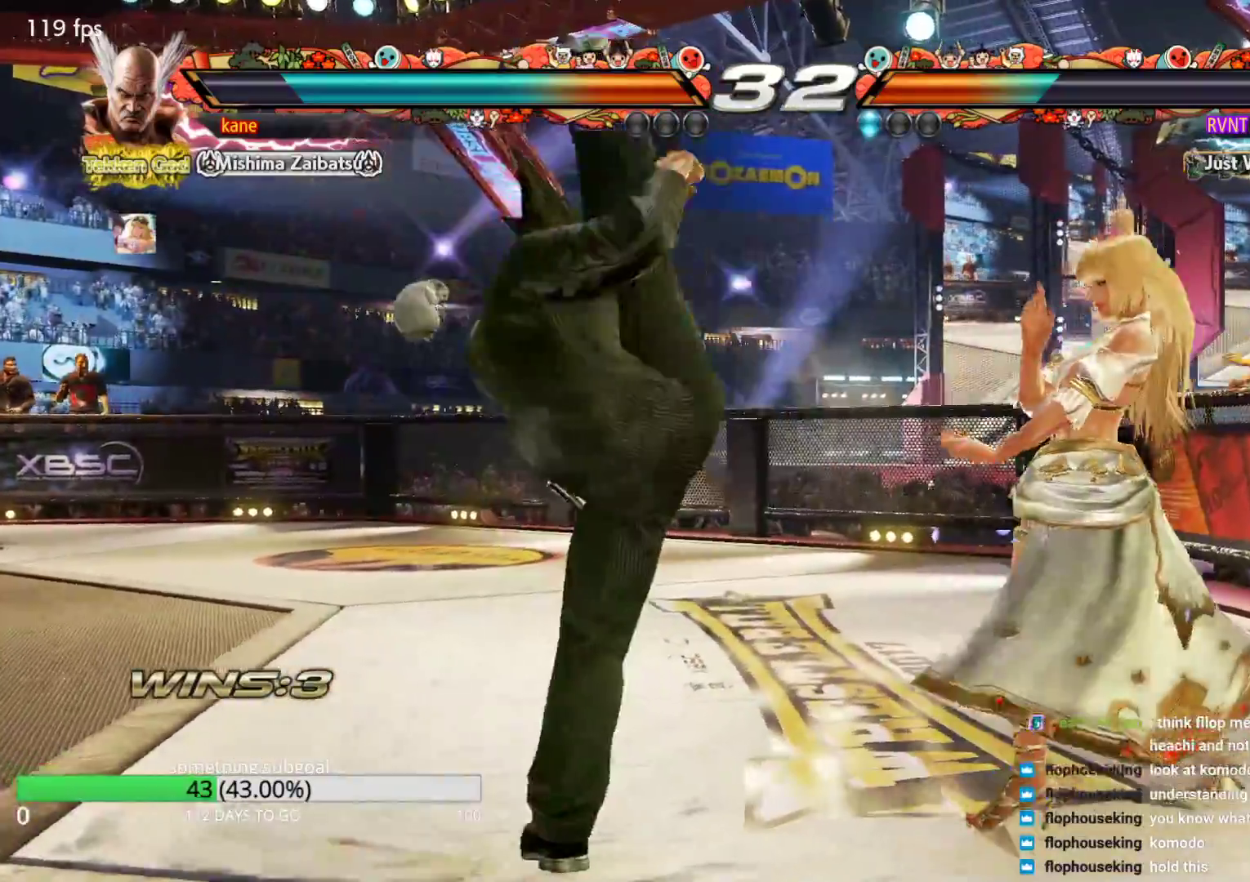
{"dt_ms": 500, "buttons": ["CROSS"], "left_stick": "up-right", "events": [[100, "TRIANGLE", "up"], [417, "left_stick", "up-right"], [483, "CROSS", "down"]]}
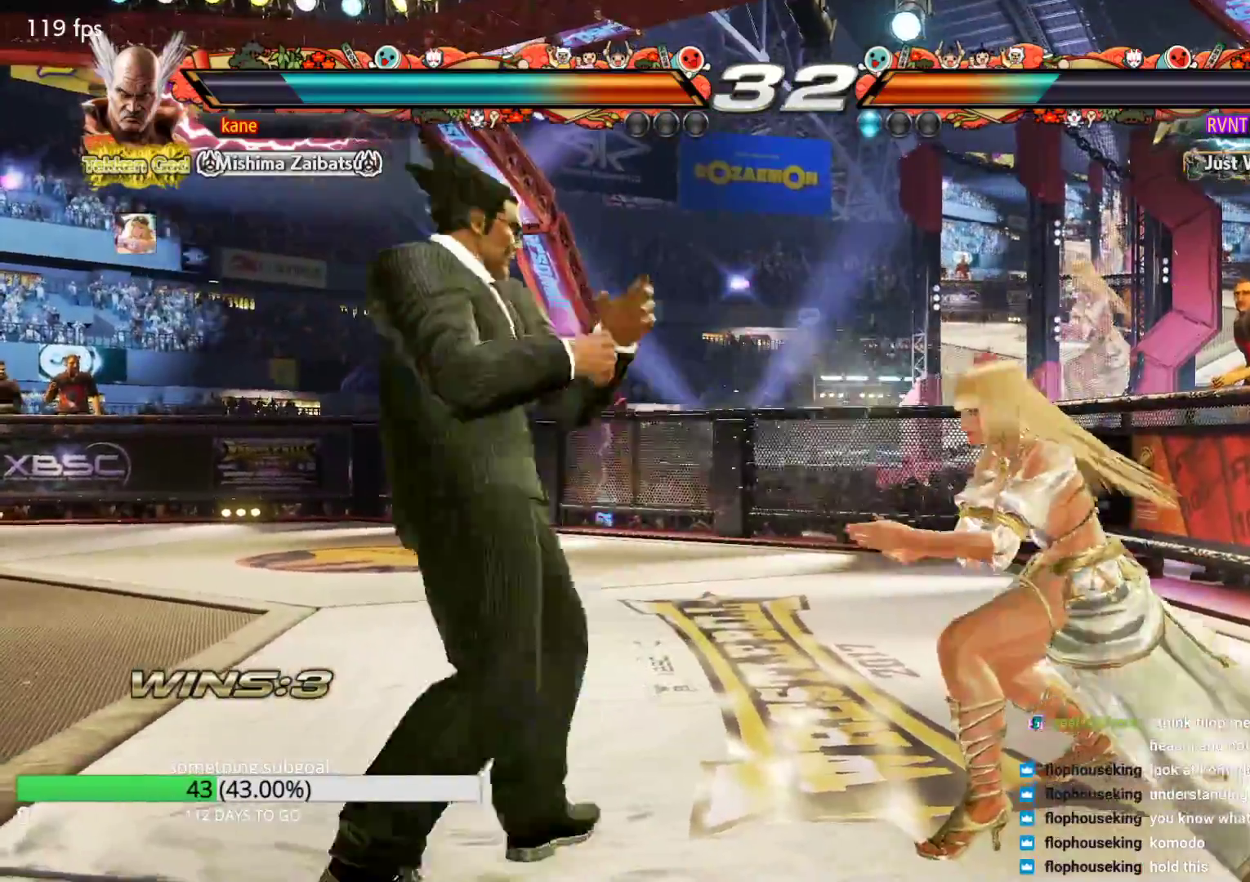
{"dt_ms": 500, "buttons": ["SQUARE", "TRIANGLE"], "left_stick": "center", "events": [[33, "CROSS", "up"], [50, "CIRCLE", "down"], [117, "left_stick", "center"], [133, "CIRCLE", "up"], [150, "CROSS", "down"], [200, "CIRCLE", "down"], [217, "CROSS", "up"], [283, "CIRCLE", "up"], [350, "SQUARE", "down"], [367, "TRIANGLE", "down"]]}
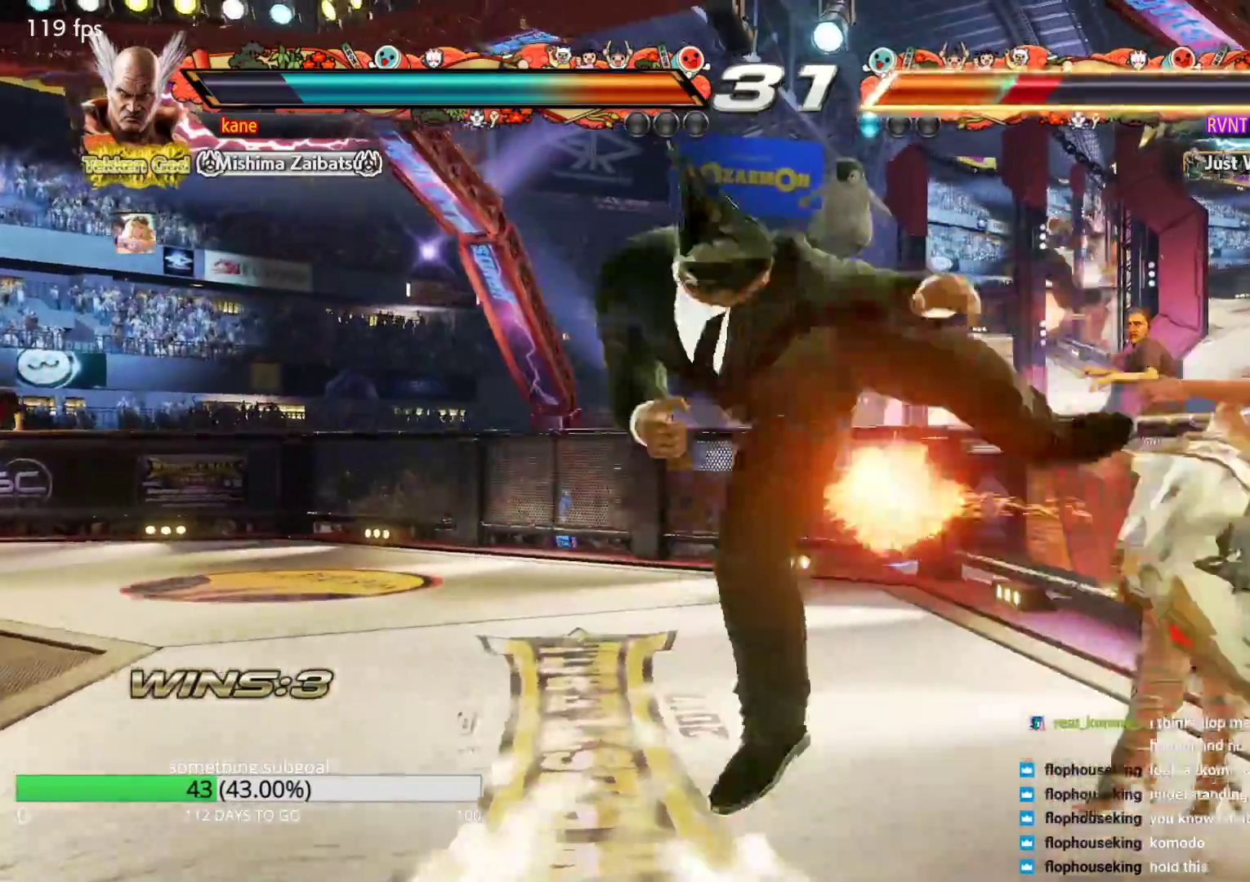
{"dt_ms": 500, "buttons": [], "left_stick": "center", "events": [[33, "SQUARE", "up"], [50, "SQUARE", "down"], [67, "SQUARE", "up"], [83, "TRIANGLE", "up"]]}
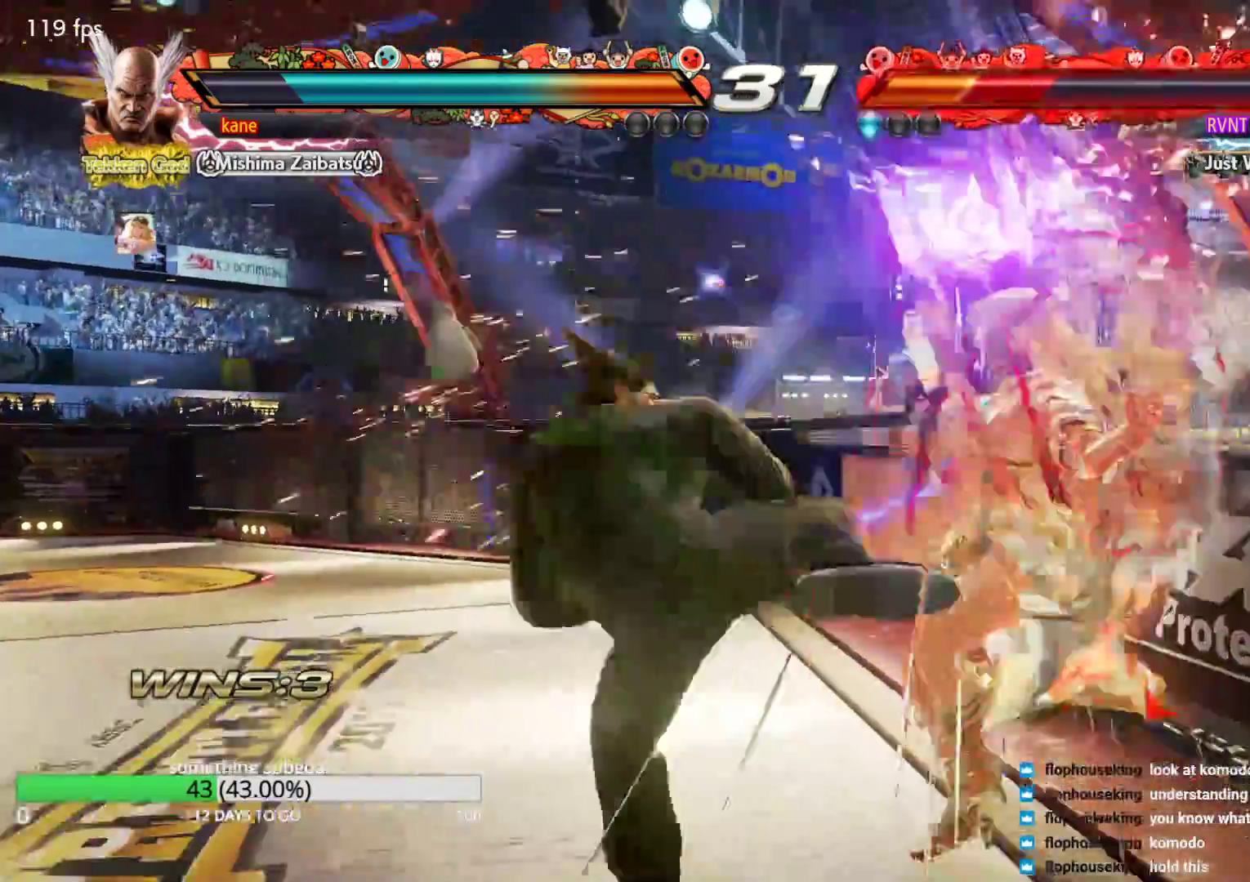
{"dt_ms": 500, "buttons": [], "left_stick": "center", "events": [[250, "left_stick", "down"], [350, "left_stick", "center"]]}
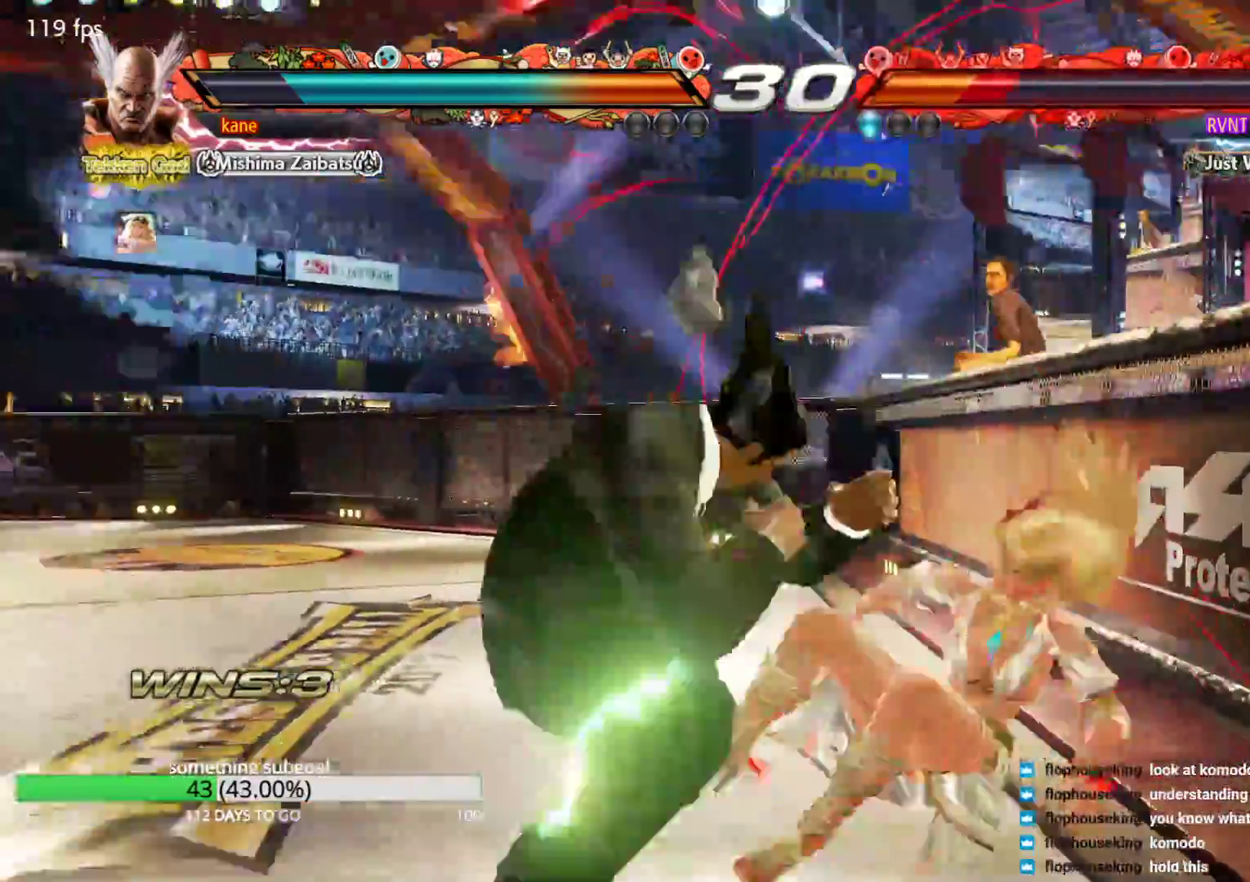
{"dt_ms": 500, "buttons": ["TRIANGLE"], "left_stick": "right", "events": [[167, "left_stick", "right"], [217, "CIRCLE", "down"], [283, "CIRCLE", "up"], [283, "CROSS", "down"], [350, "TRIANGLE", "down"], [367, "CROSS", "up"]]}
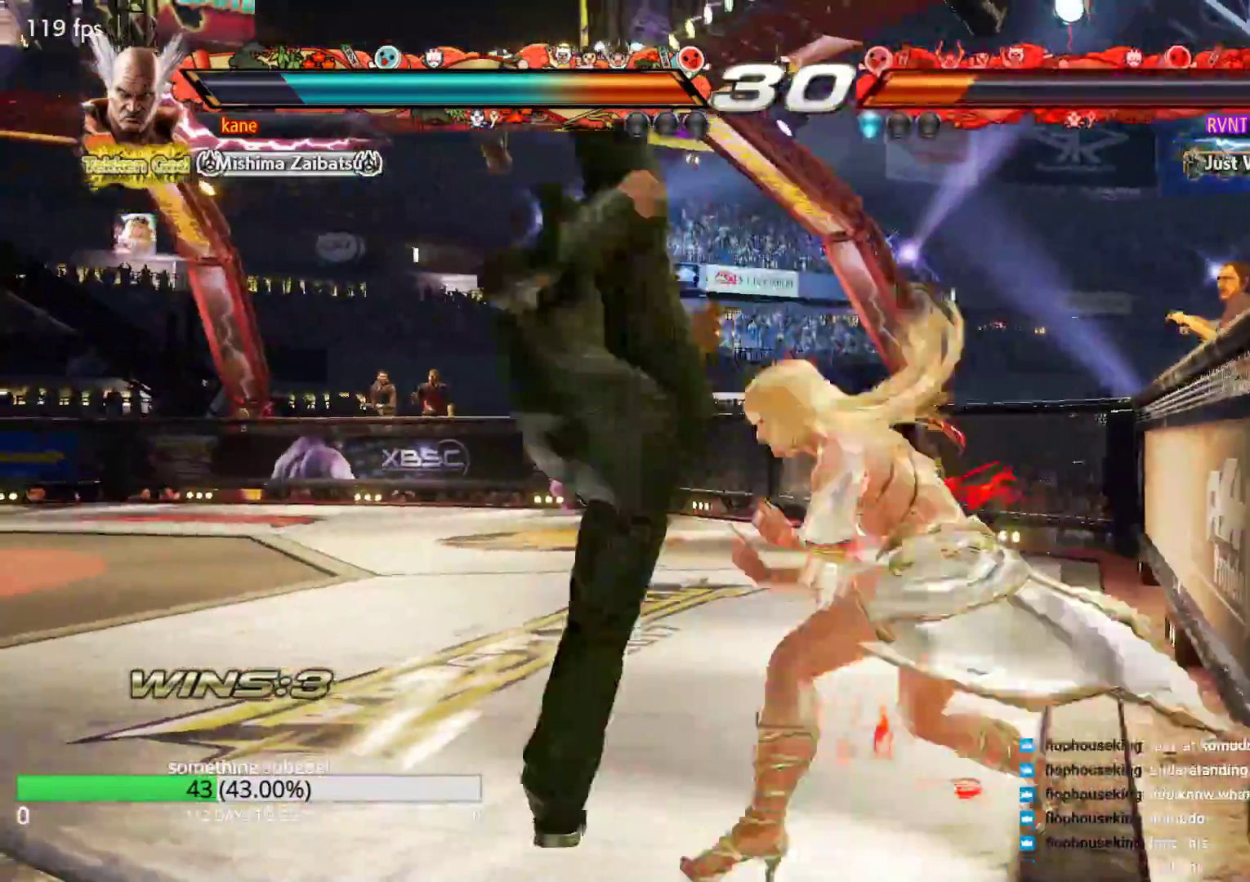
{"dt_ms": 500, "buttons": ["CIRCLE"], "left_stick": "left", "events": [[17, "TRIANGLE", "up"], [50, "left_stick", "center"], [367, "left_stick", "left"], [417, "CIRCLE", "down"], [467, "CIRCLE", "up"], [500, "CIRCLE", "down"]]}
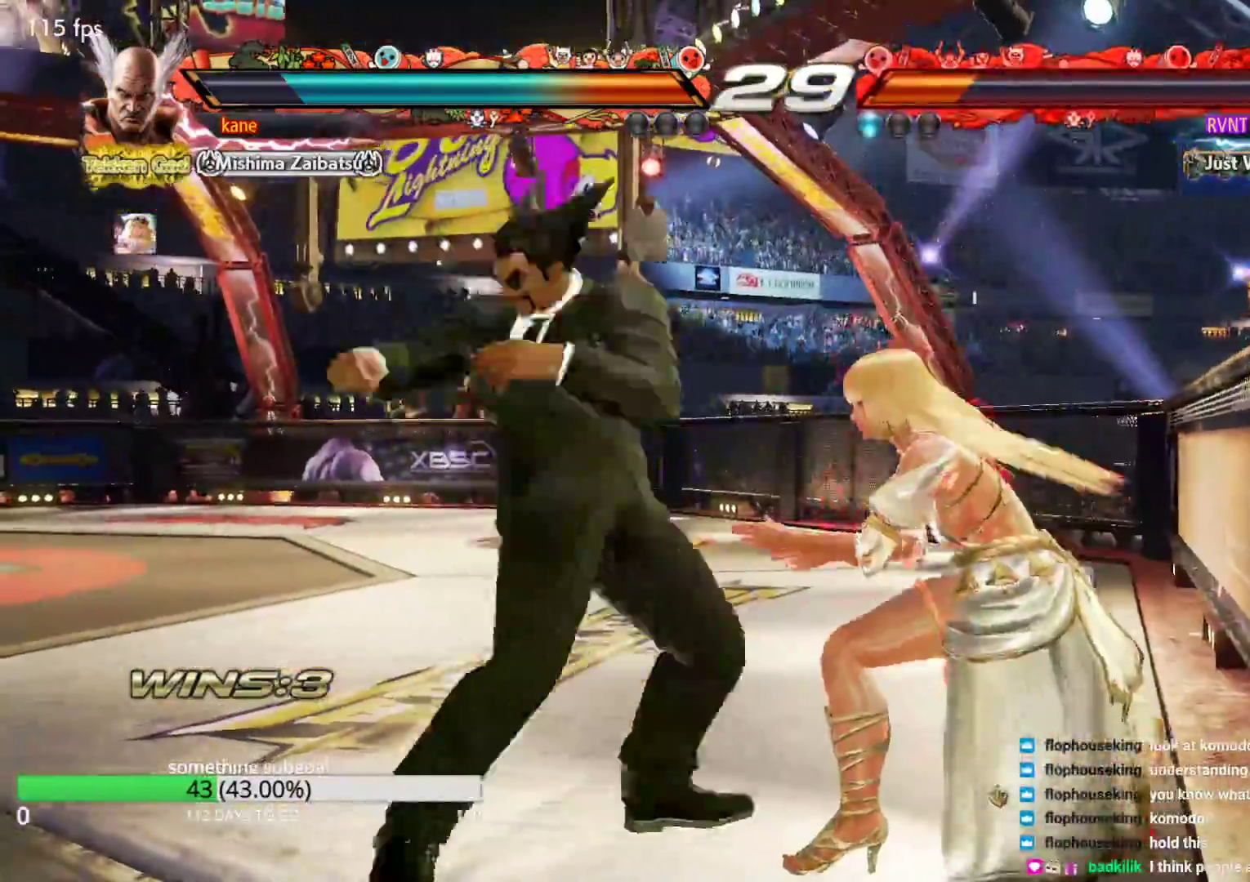
{"dt_ms": 1000, "buttons": ["TRIANGLE"], "left_stick": "left", "events": [[100, "CIRCLE", "up"], [567, "left_stick", "center"], [717, "left_stick", "left"], [833, "CROSS", "down"], [933, "CROSS", "up"], [967, "TRIANGLE", "down"]]}
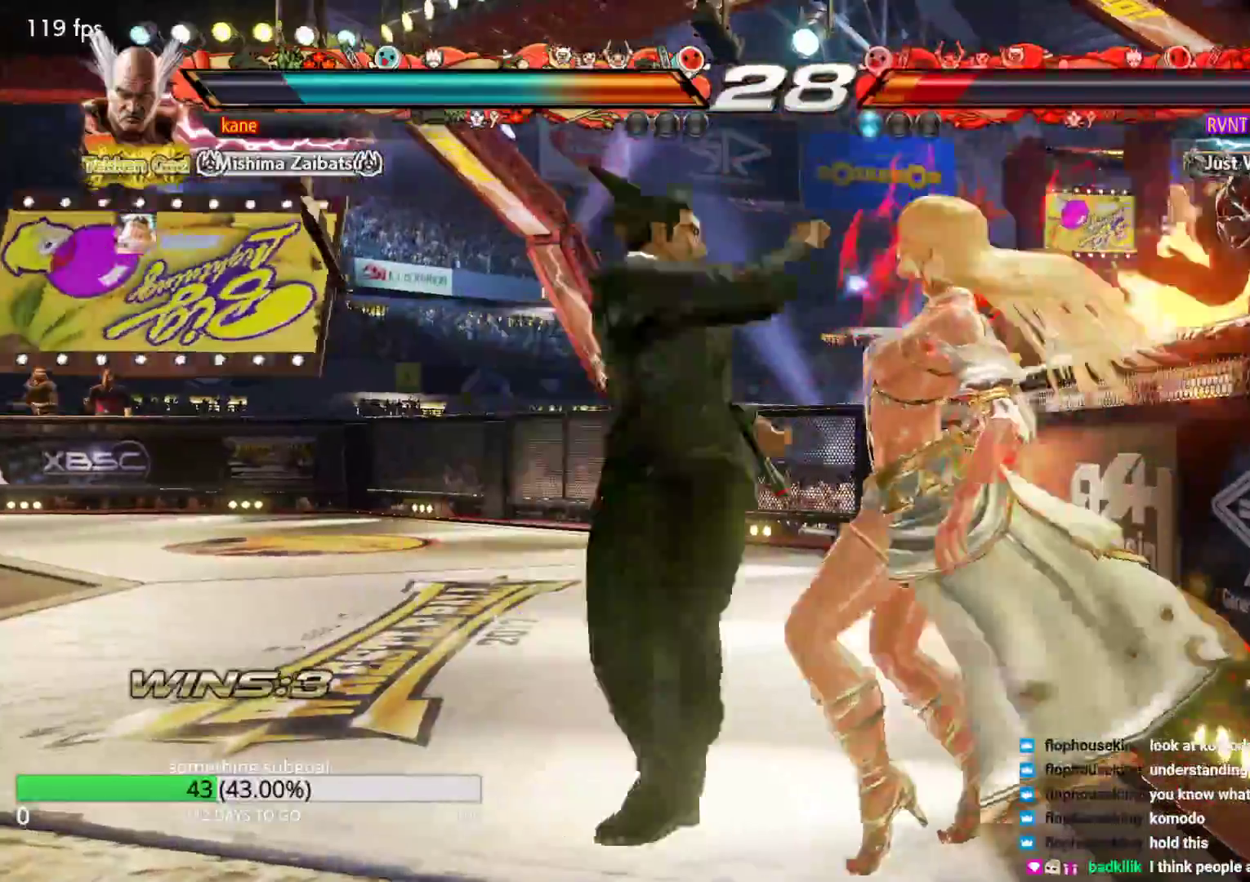
{"dt_ms": 500, "buttons": ["TRIANGLE"], "left_stick": "center", "events": [[150, "left_stick", "center"]]}
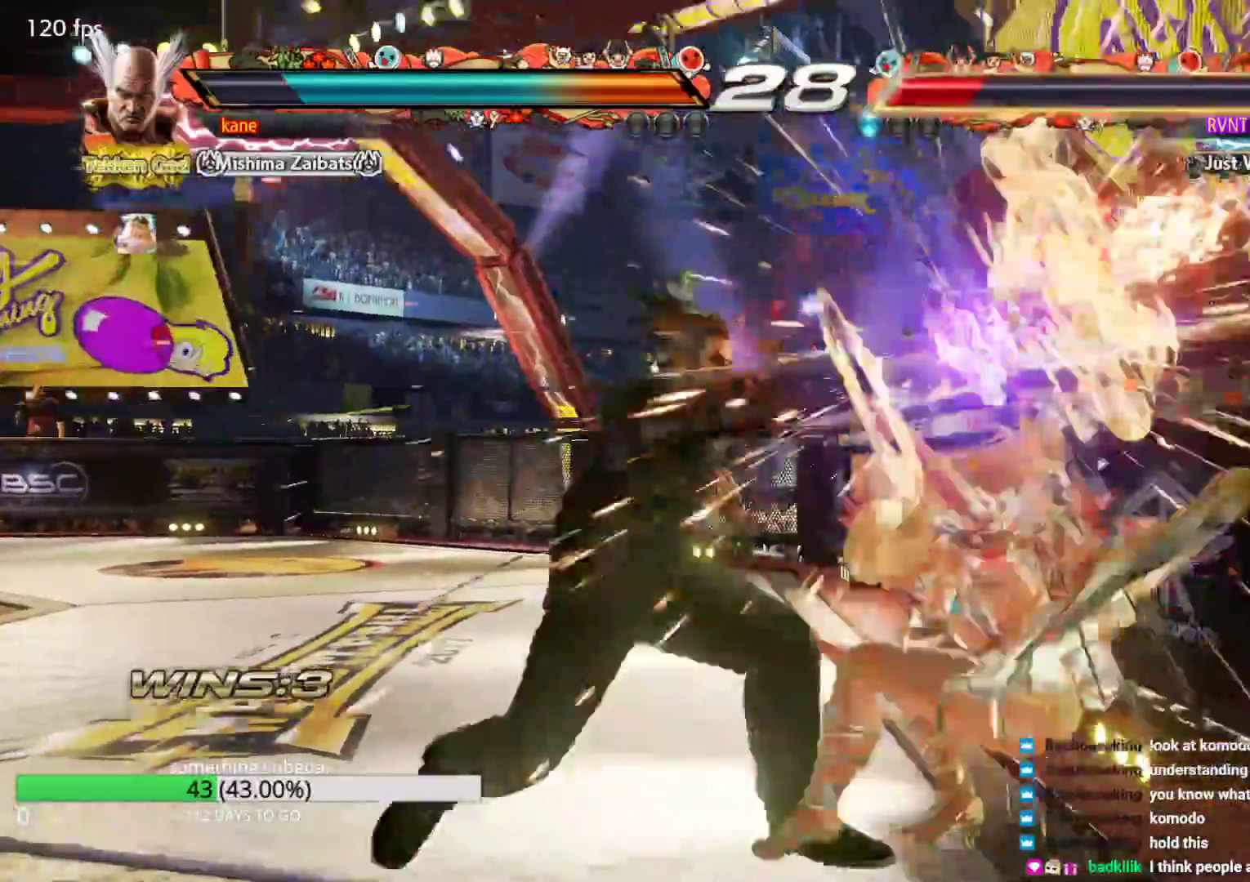
{"dt_ms": 500, "buttons": [], "left_stick": "center", "events": [[150, "TRIANGLE", "up"], [200, "left_stick", "down-left"], [283, "CIRCLE", "down"], [333, "CIRCLE", "up"], [467, "left_stick", "center"]]}
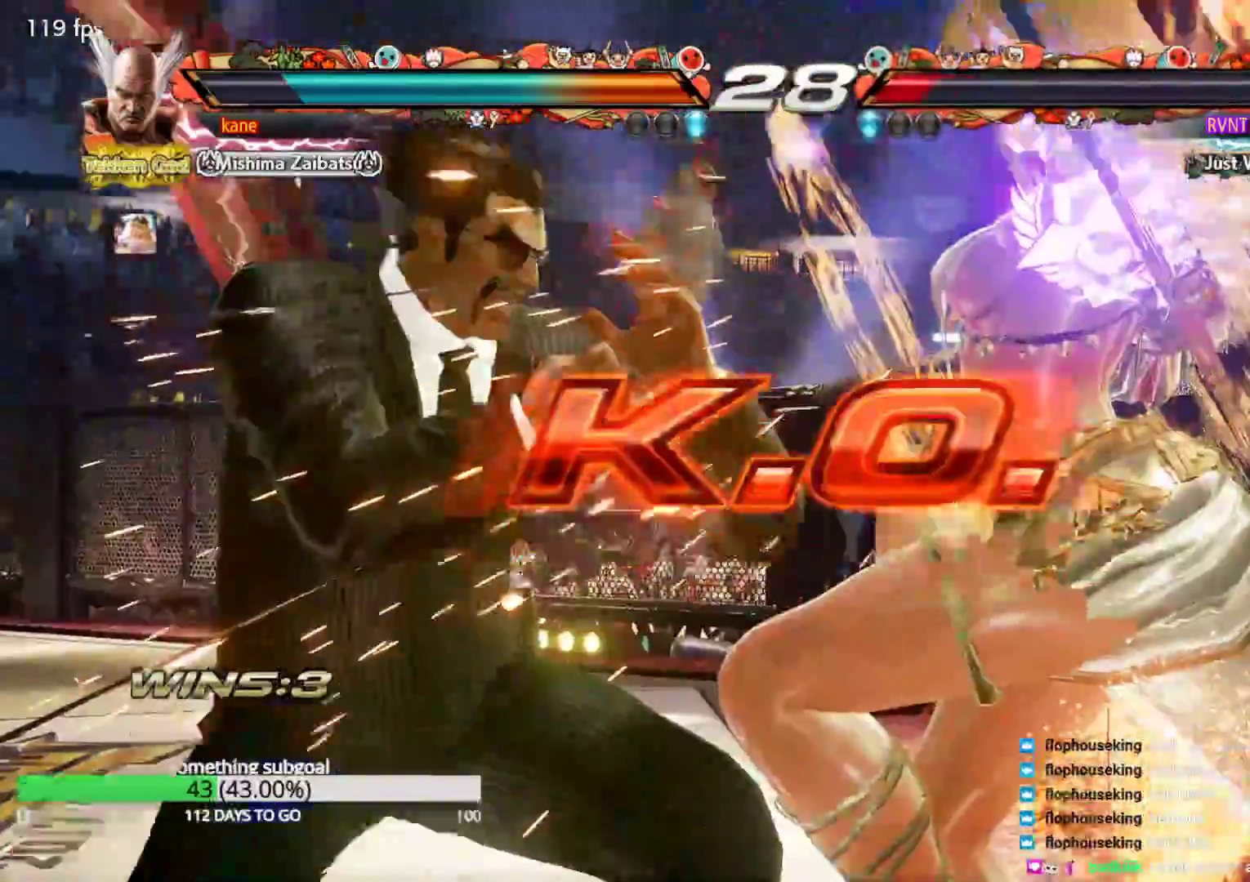
{"dt_ms": 500, "buttons": [], "left_stick": "center", "events": []}
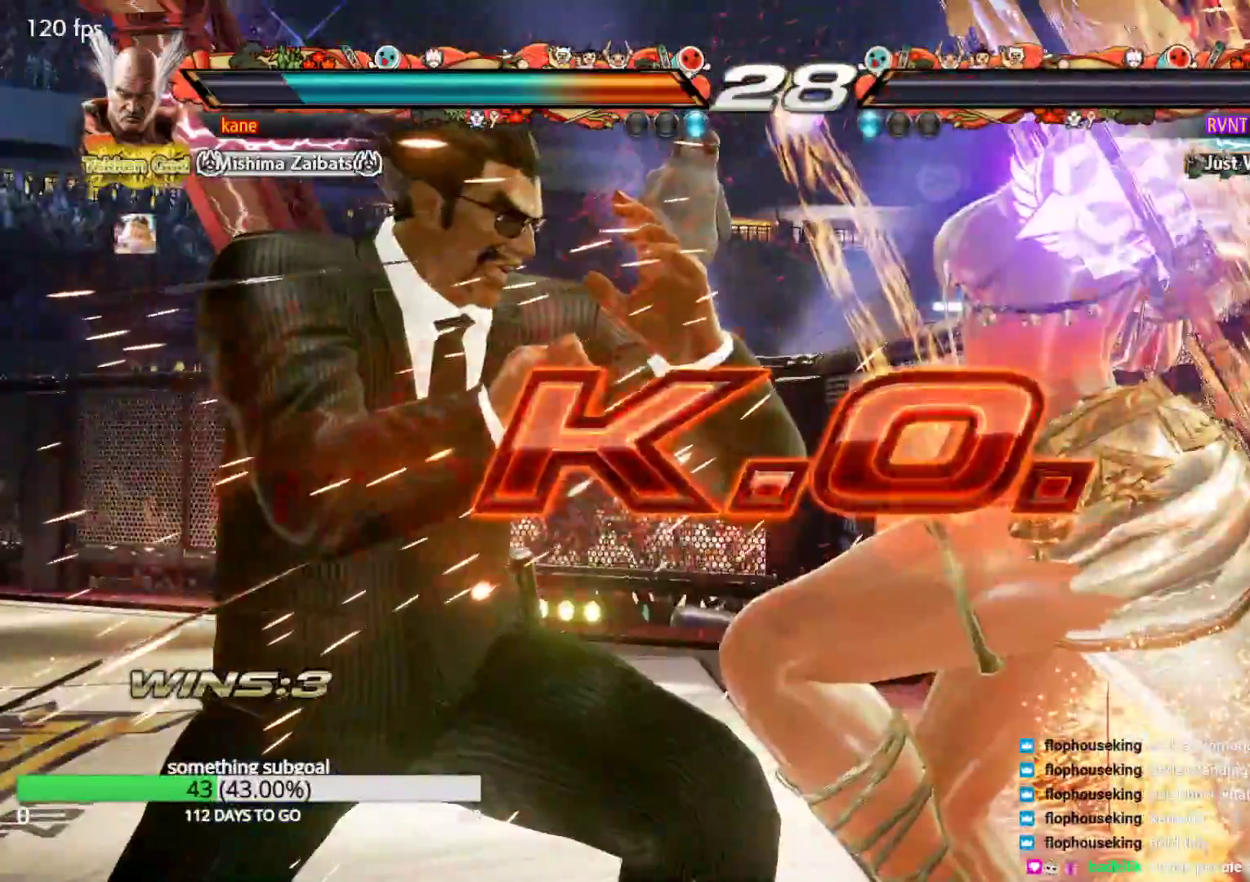
{"dt_ms": 500, "buttons": [], "left_stick": "center", "events": []}
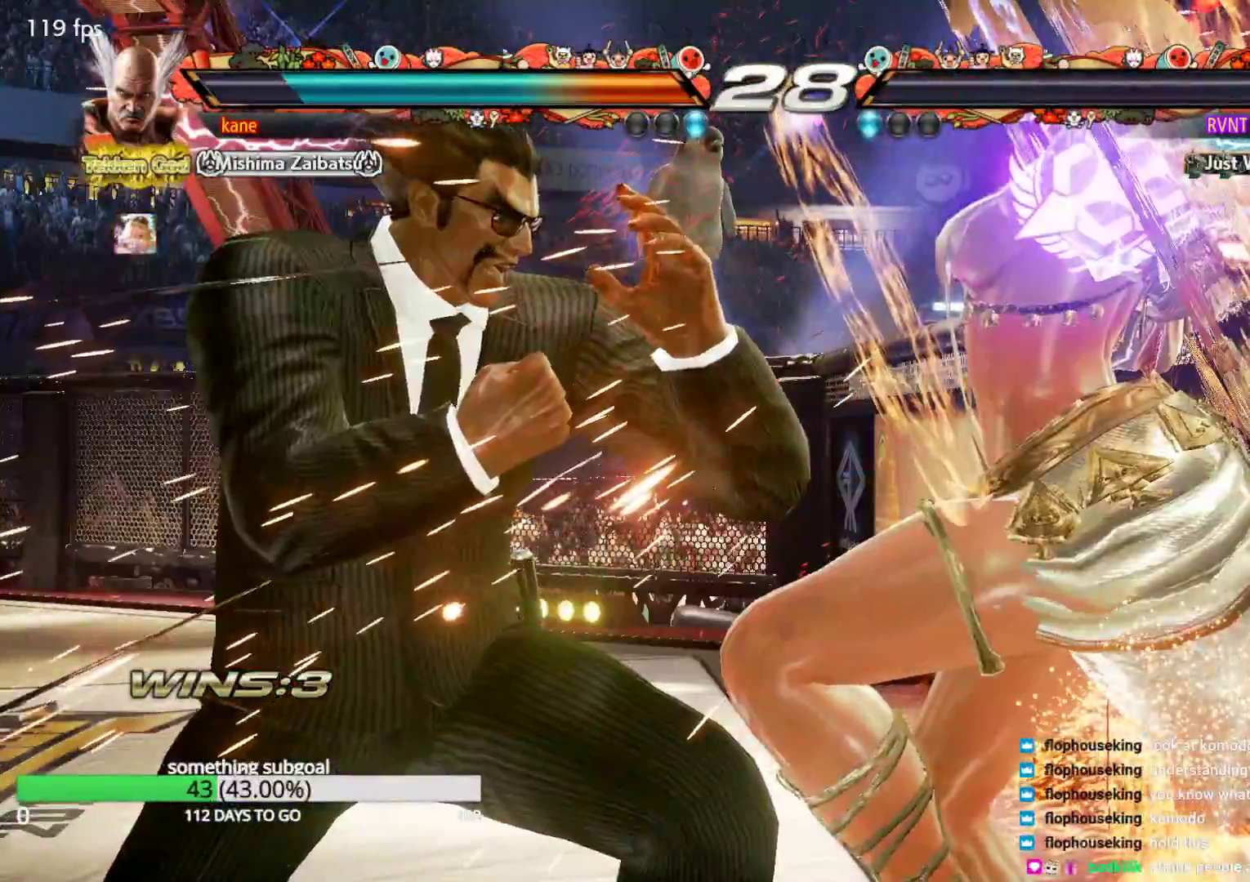
{"dt_ms": 500, "buttons": [], "left_stick": "down", "events": [[500, "left_stick", "down"]]}
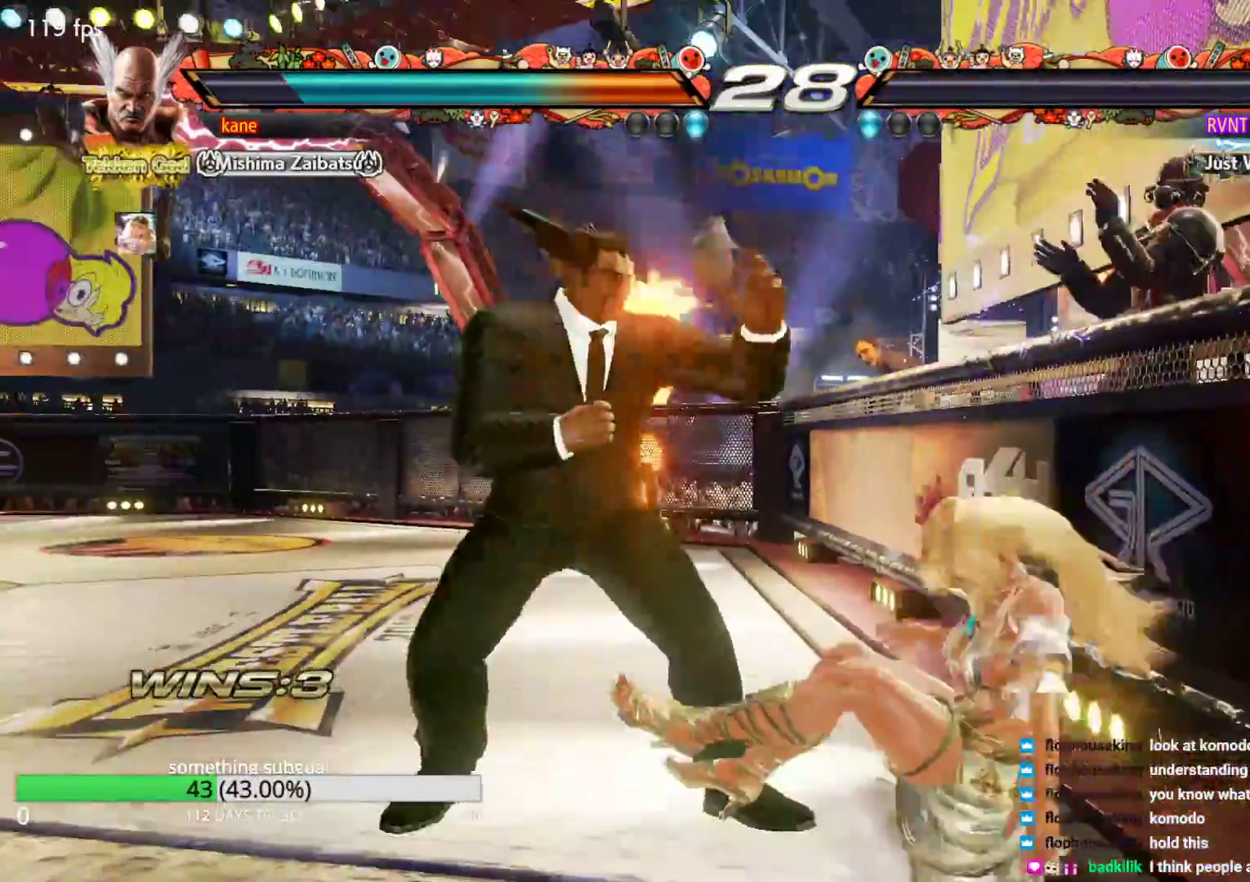
{"dt_ms": 500, "buttons": [], "left_stick": "center", "events": [[100, "left_stick", "center"], [300, "left_stick", "left"], [350, "left_stick", "center"], [417, "left_stick", "left"], [500, "left_stick", "center"]]}
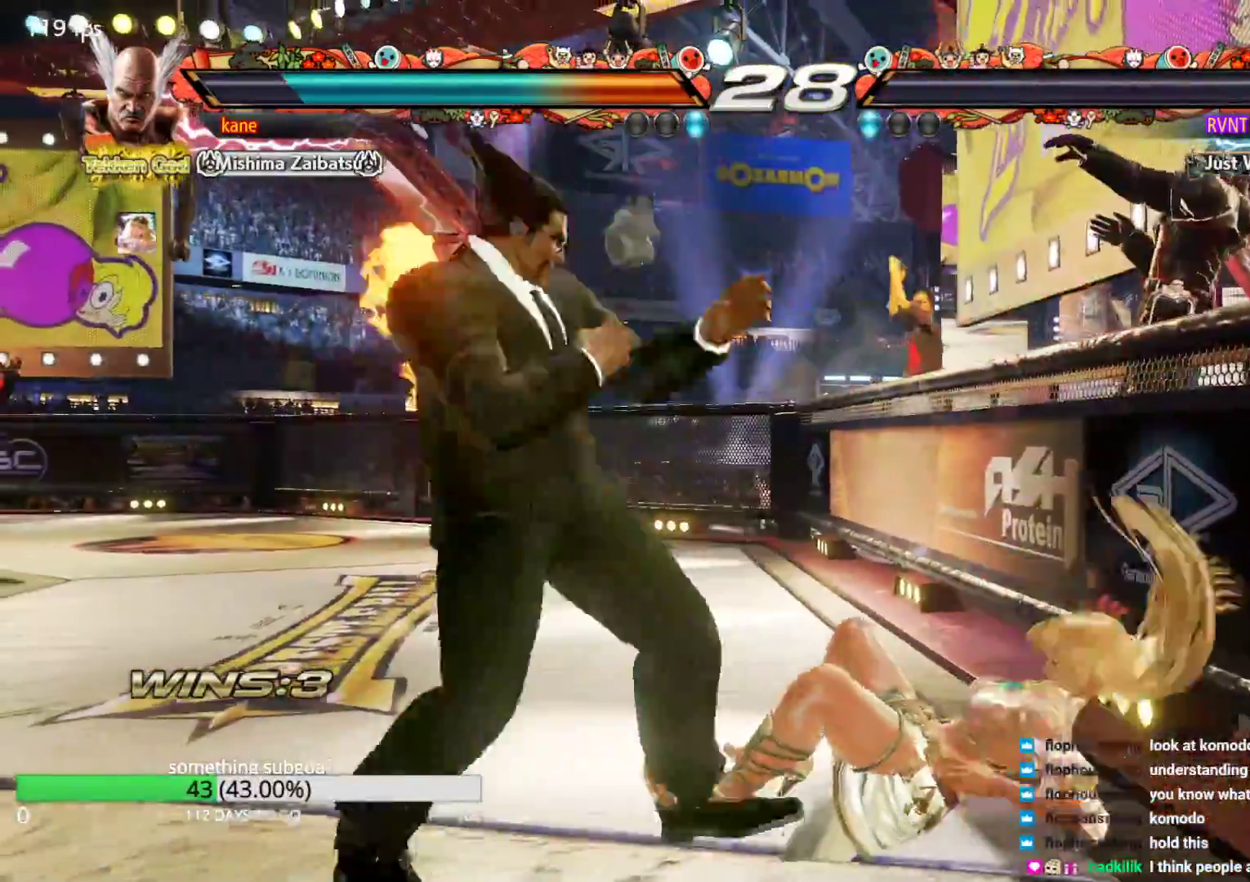
{"dt_ms": 500, "buttons": [], "left_stick": "center", "events": []}
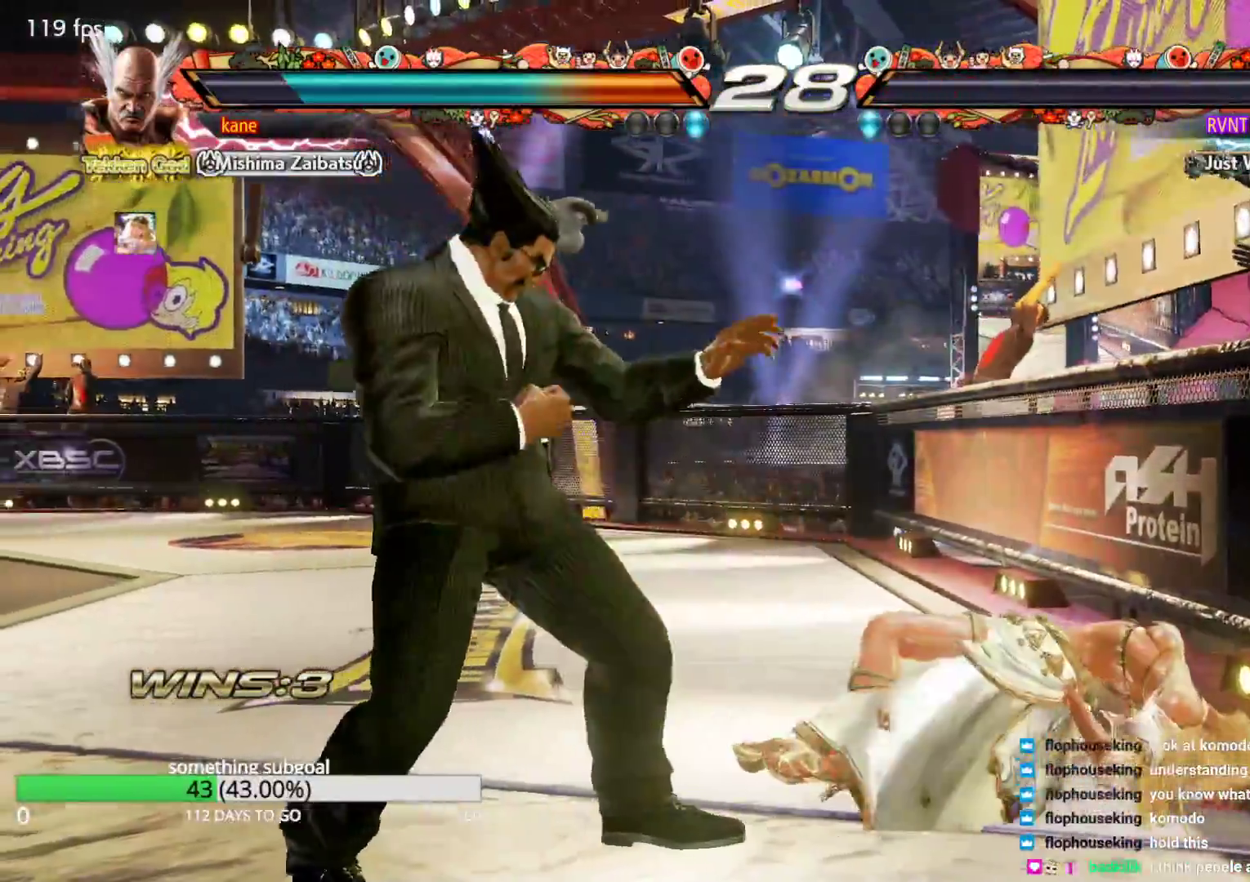
{"dt_ms": 500, "buttons": [], "left_stick": "center", "events": []}
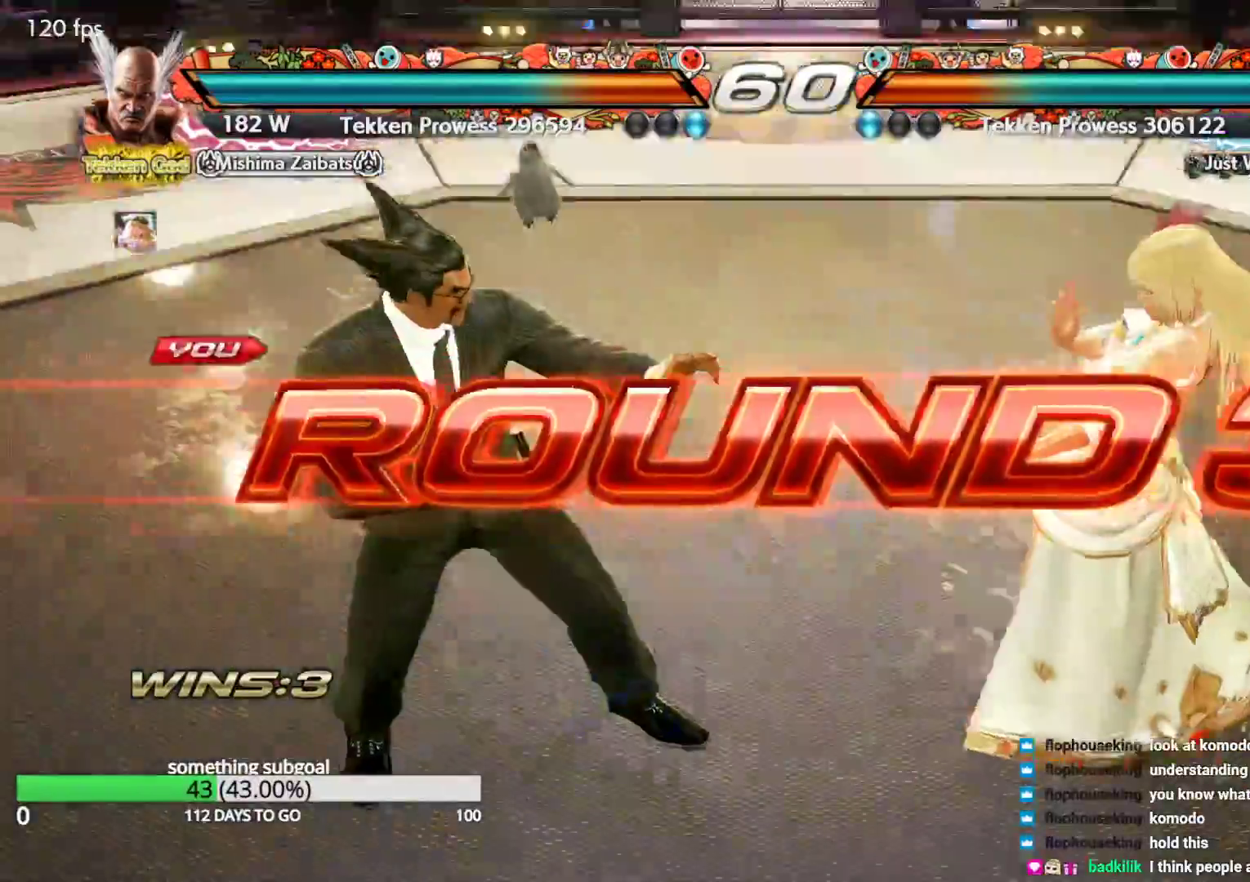
{"dt_ms": 500, "buttons": [], "left_stick": "center", "events": []}
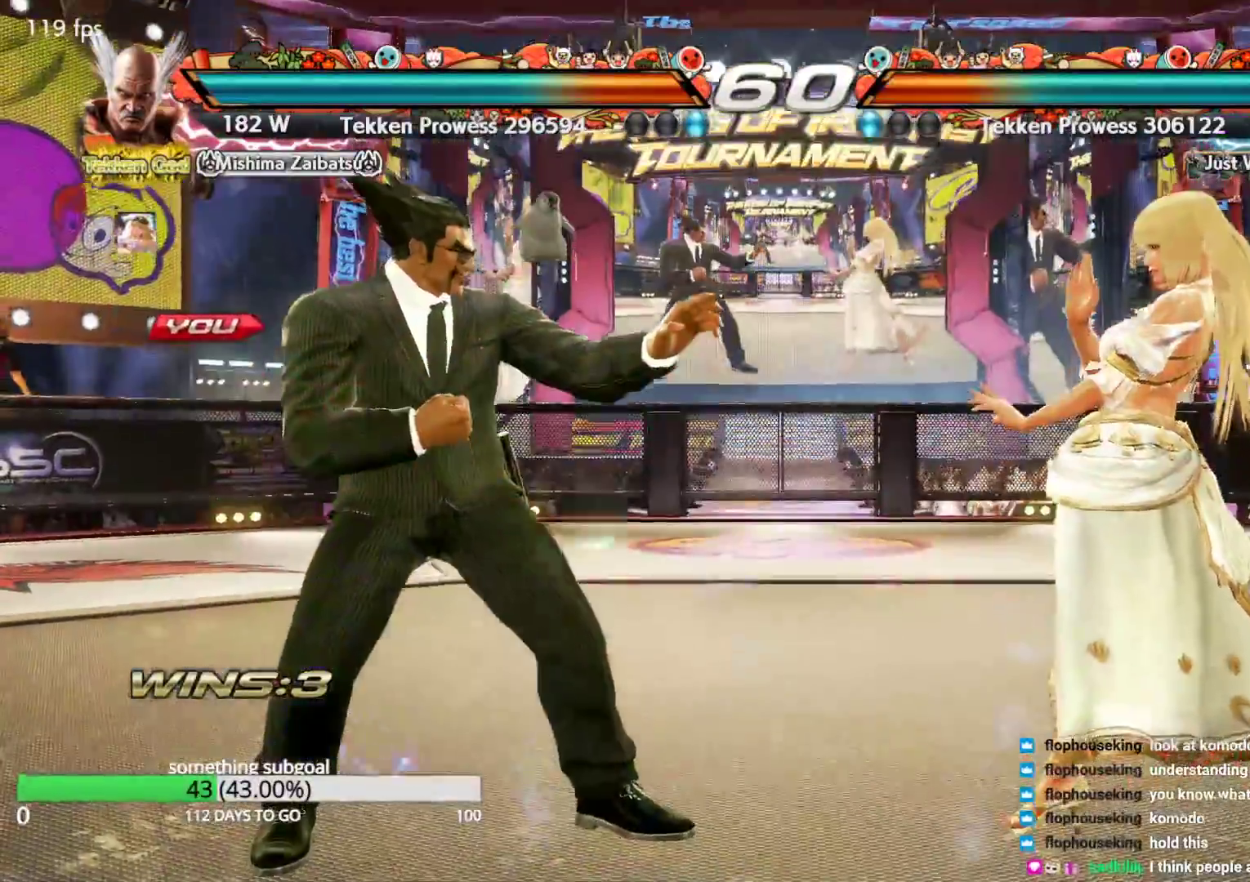
{"dt_ms": 500, "buttons": [], "left_stick": "center", "events": []}
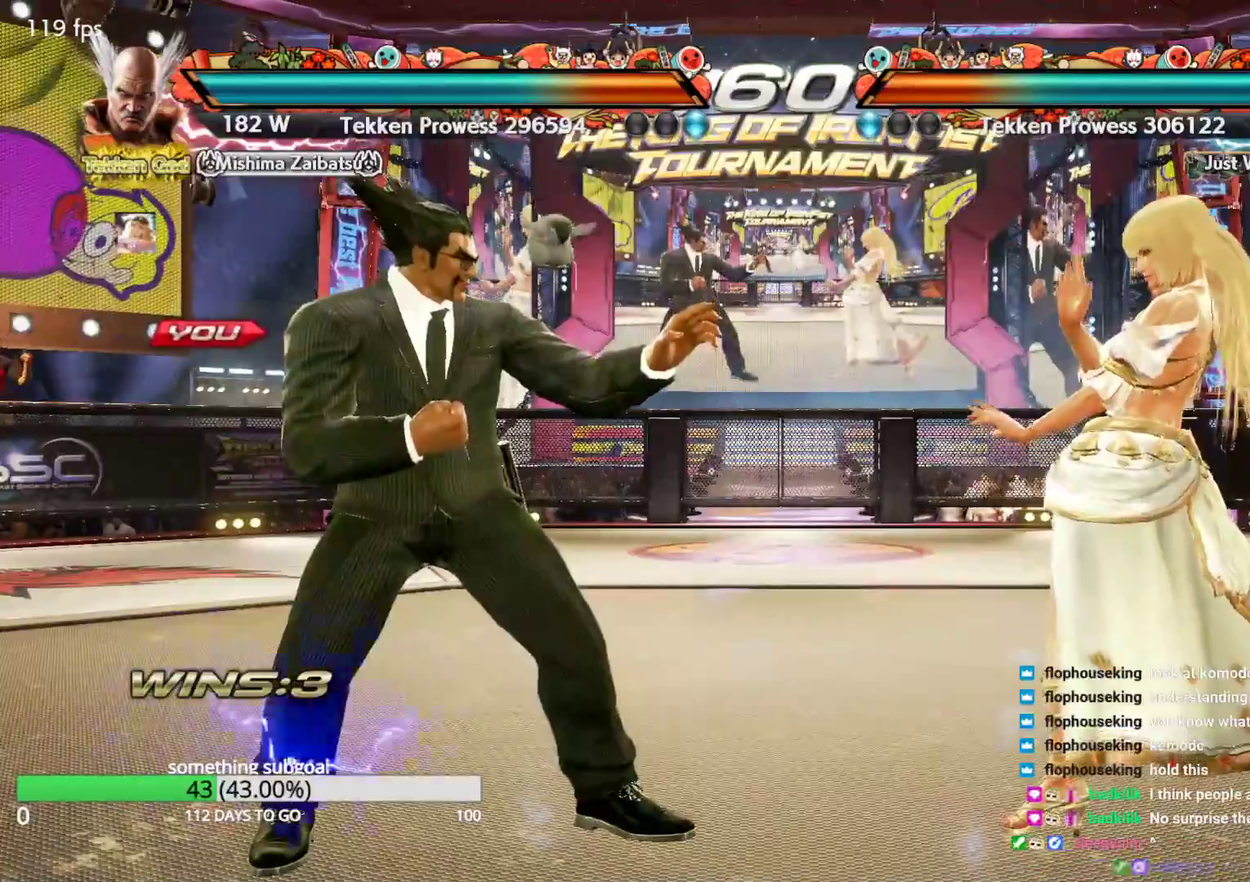
{"dt_ms": 500, "buttons": ["SQUARE", "TRIANGLE"], "left_stick": "center", "events": [[233, "CROSS", "down"], [233, "R1", "down"], [233, "SQUARE", "down"], [250, "TRIANGLE", "down"], [267, "TRIANGLE", "up"], [300, "CROSS", "up"], [300, "R1", "up"], [350, "SQUARE", "up"], [400, "TRIANGLE", "down"], [433, "SQUARE", "down"], [467, "TRIANGLE", "up"], [500, "TRIANGLE", "down"]]}
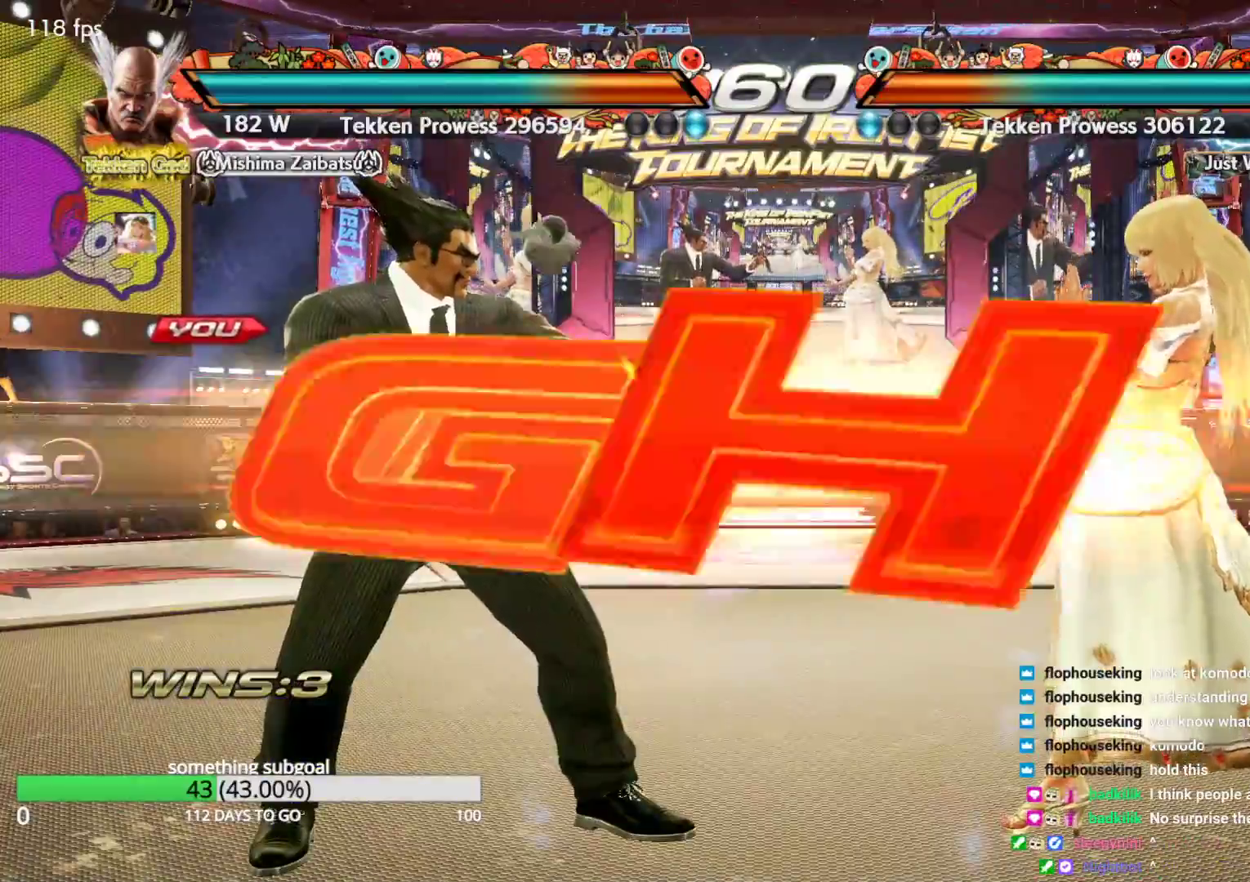
{"dt_ms": 500, "buttons": ["TRIANGLE"], "left_stick": "center", "events": [[450, "SQUARE", "up"]]}
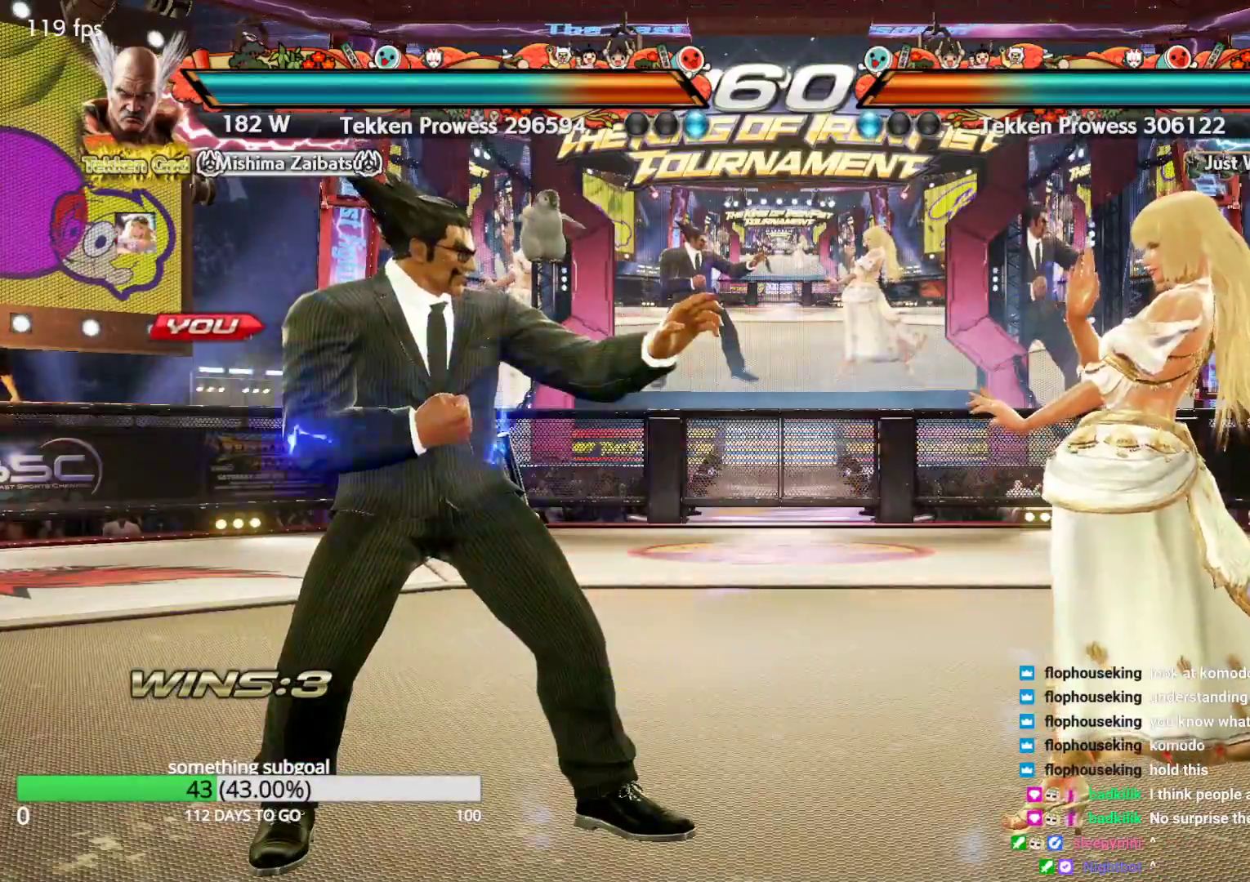
{"dt_ms": 500, "buttons": [], "left_stick": "center", "events": [[50, "TRIANGLE", "up"], [417, "left_stick", "left"], [467, "left_stick", "center"]]}